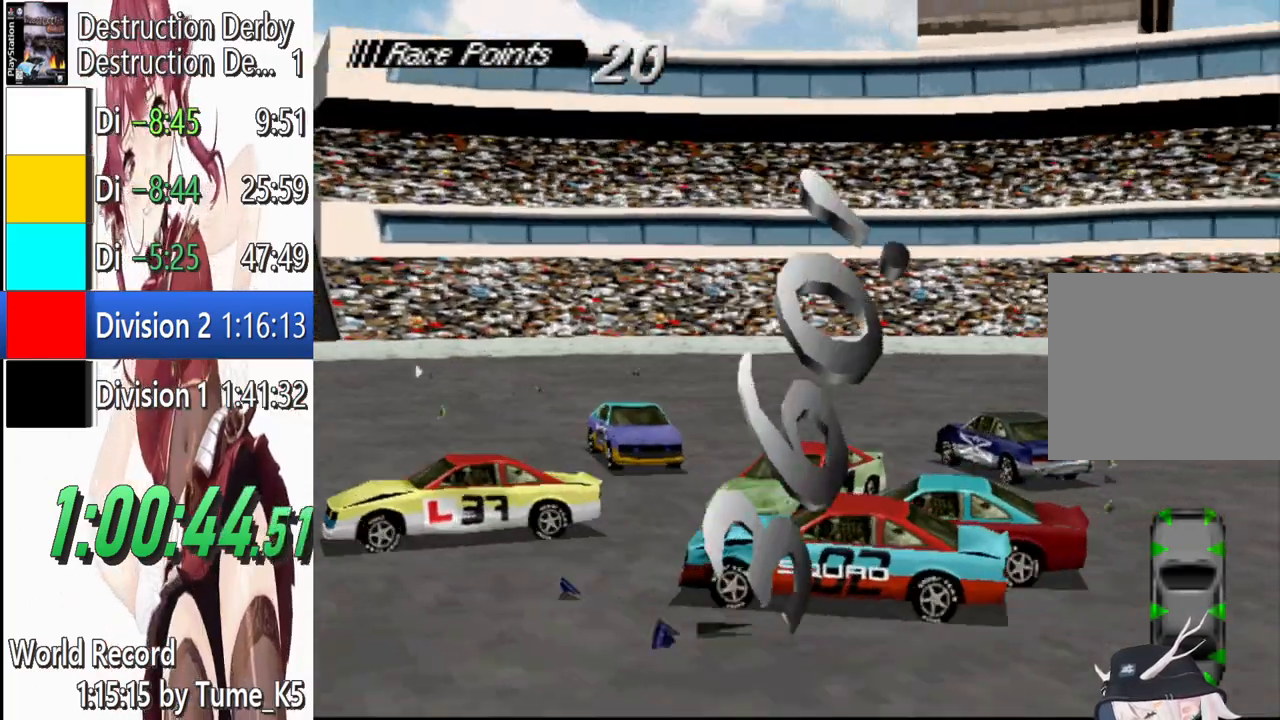
Gameplay with a controller (PlayStation layout); each line is a JSON object with the inputs held at the frame after it. "events" lists button and stick changes between this image and that frame as [ms after this image, input, new state], when the widget could be followed in between. Not read: R3 right_stick.
{"buttons": ["SQUARE"], "left_stick": "center", "events": []}
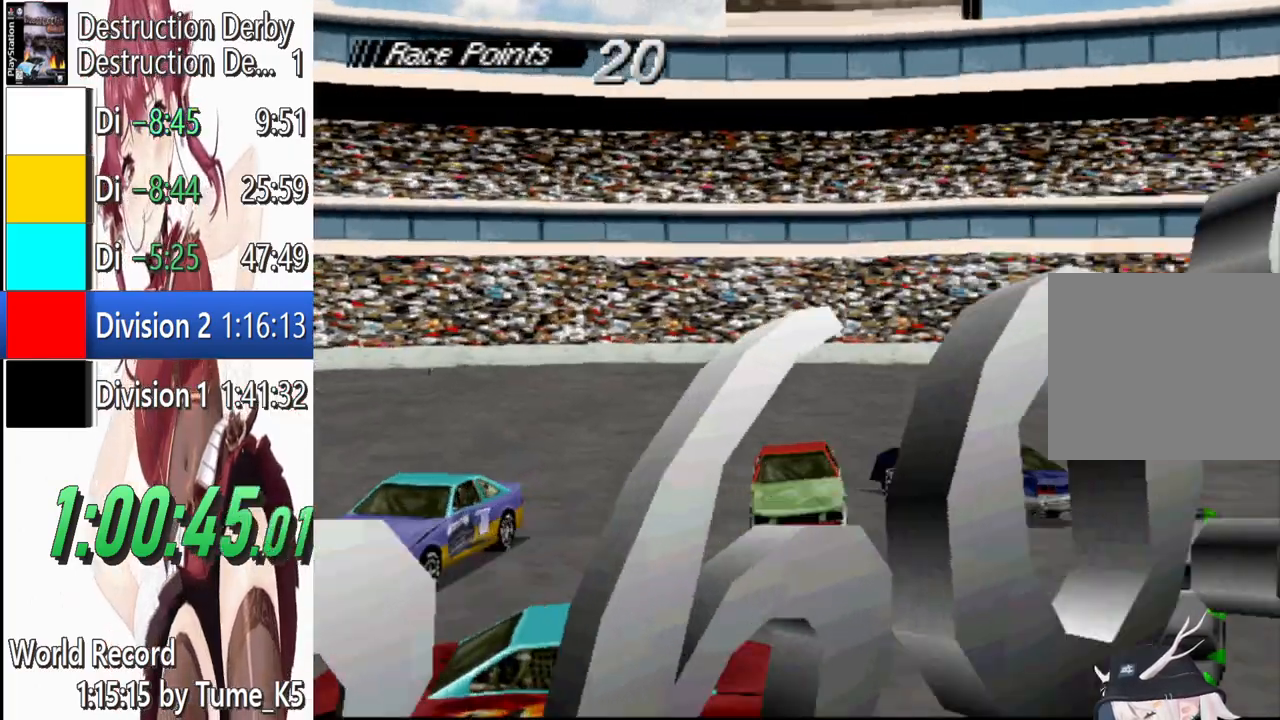
{"buttons": ["CROSS"], "left_stick": "center", "events": [[200, "CROSS", "down"], [200, "SQUARE", "up"]]}
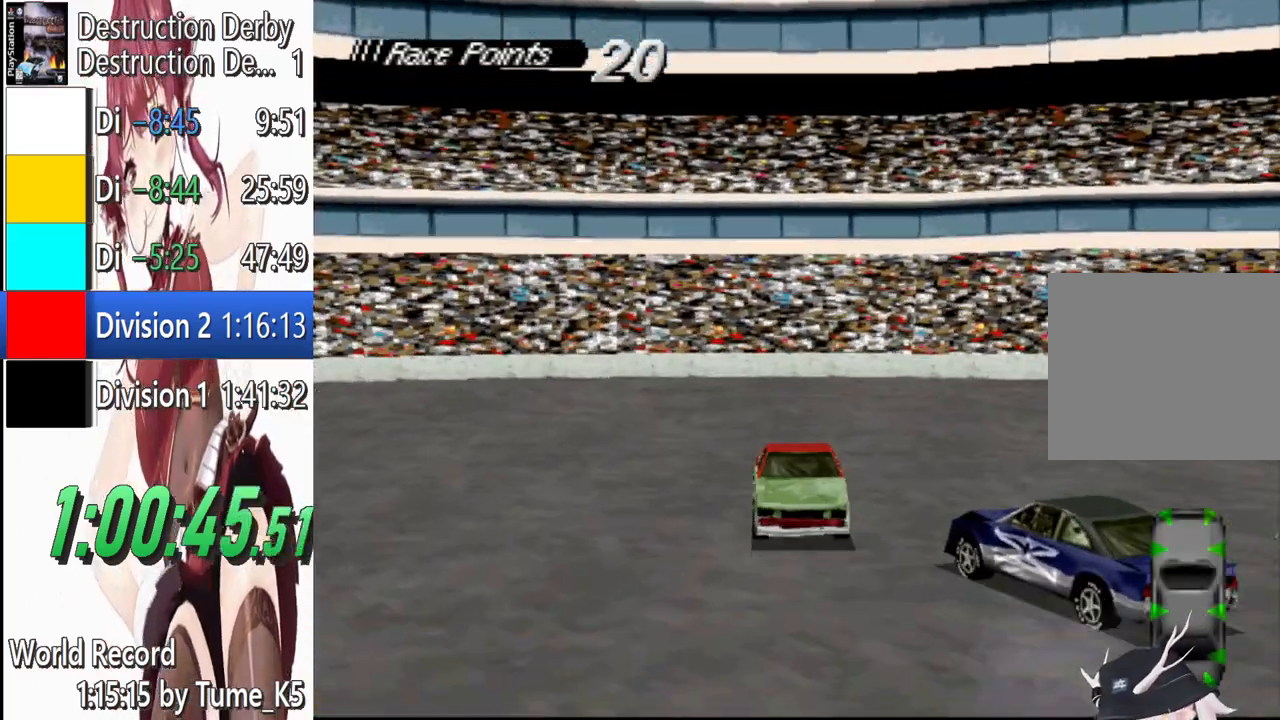
{"buttons": ["CROSS", "DPAD_RIGHT"], "left_stick": "center", "events": [[200, "DPAD_RIGHT", "down"]]}
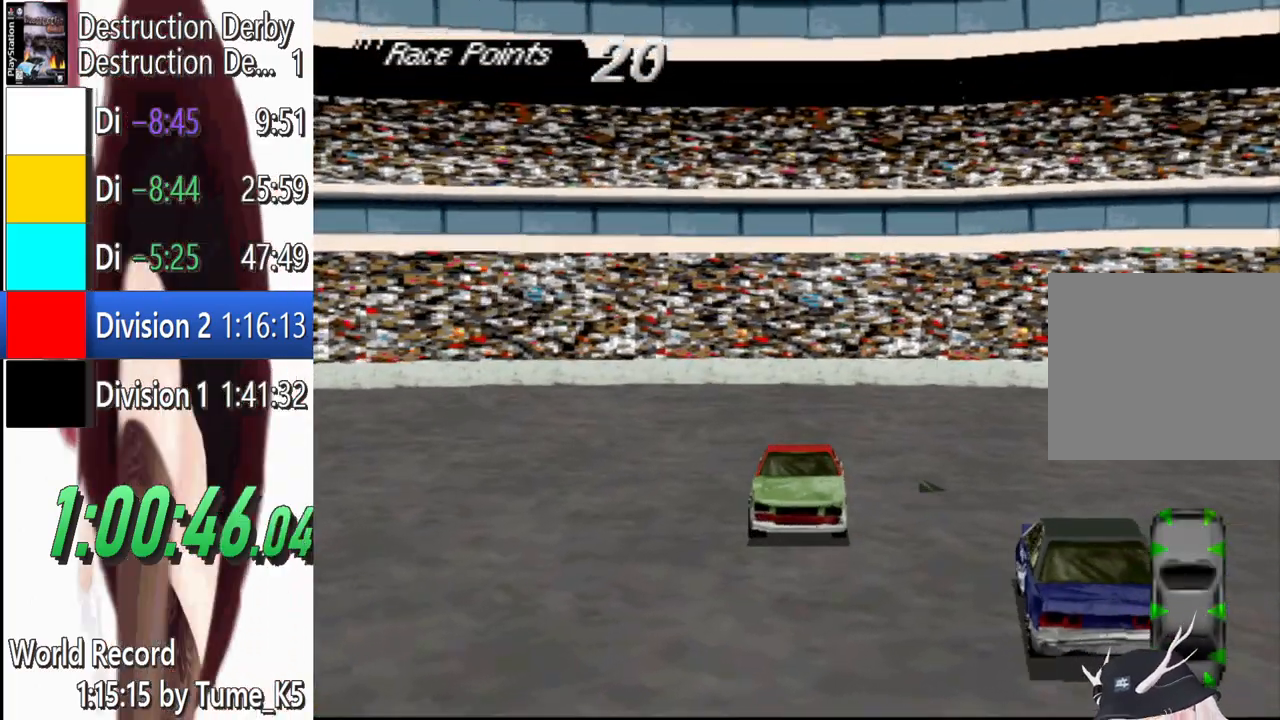
{"buttons": ["CROSS"], "left_stick": "center", "events": [[460, "DPAD_RIGHT", "up"]]}
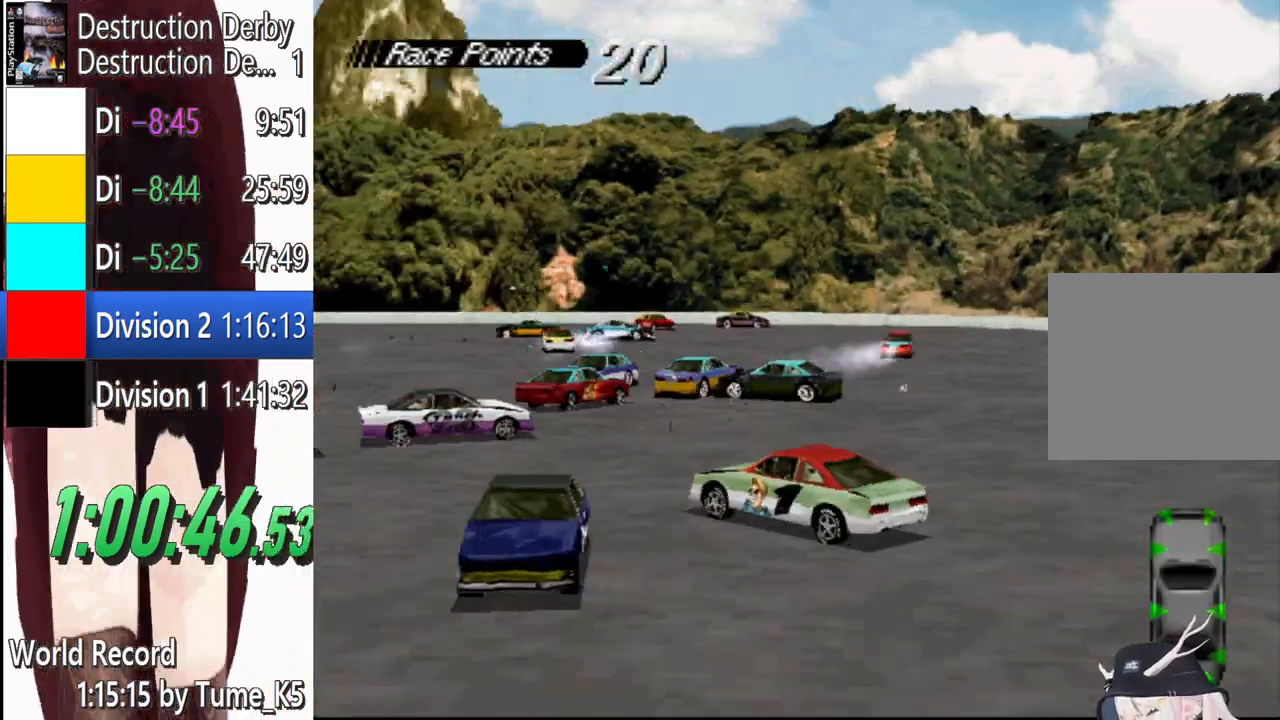
{"buttons": ["CROSS"], "left_stick": "center", "events": []}
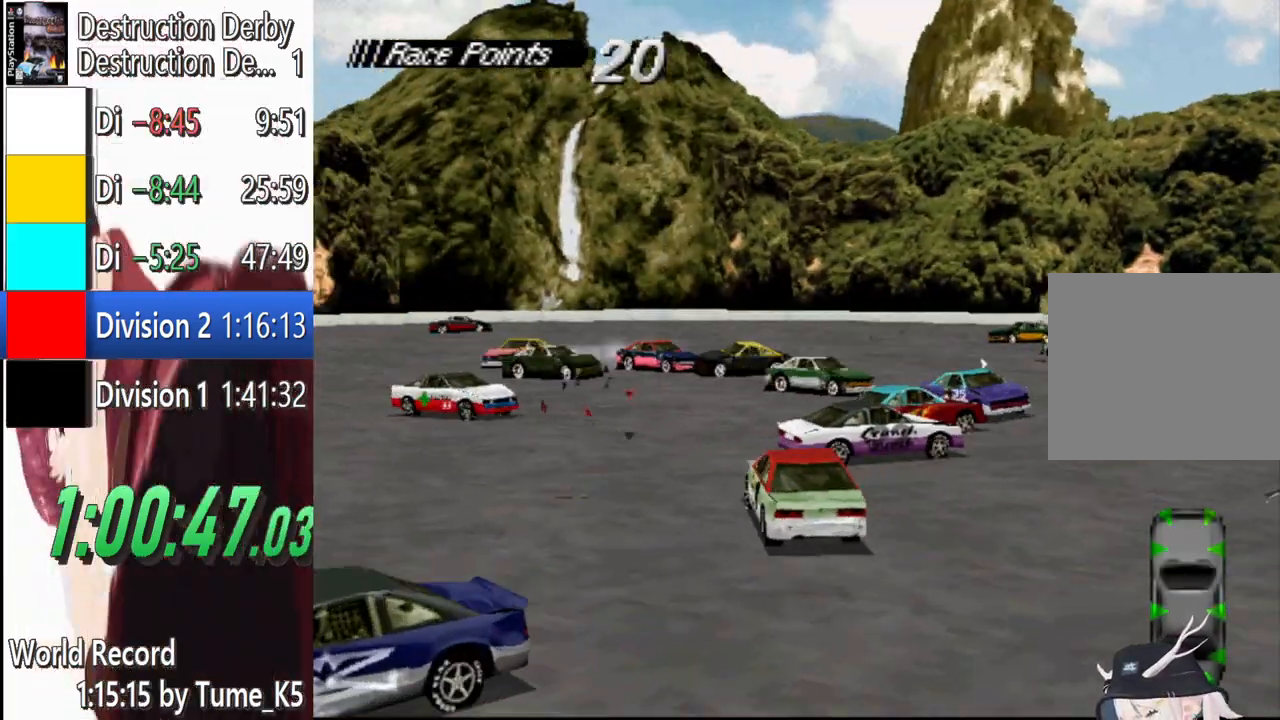
{"buttons": ["CROSS"], "left_stick": "center", "events": []}
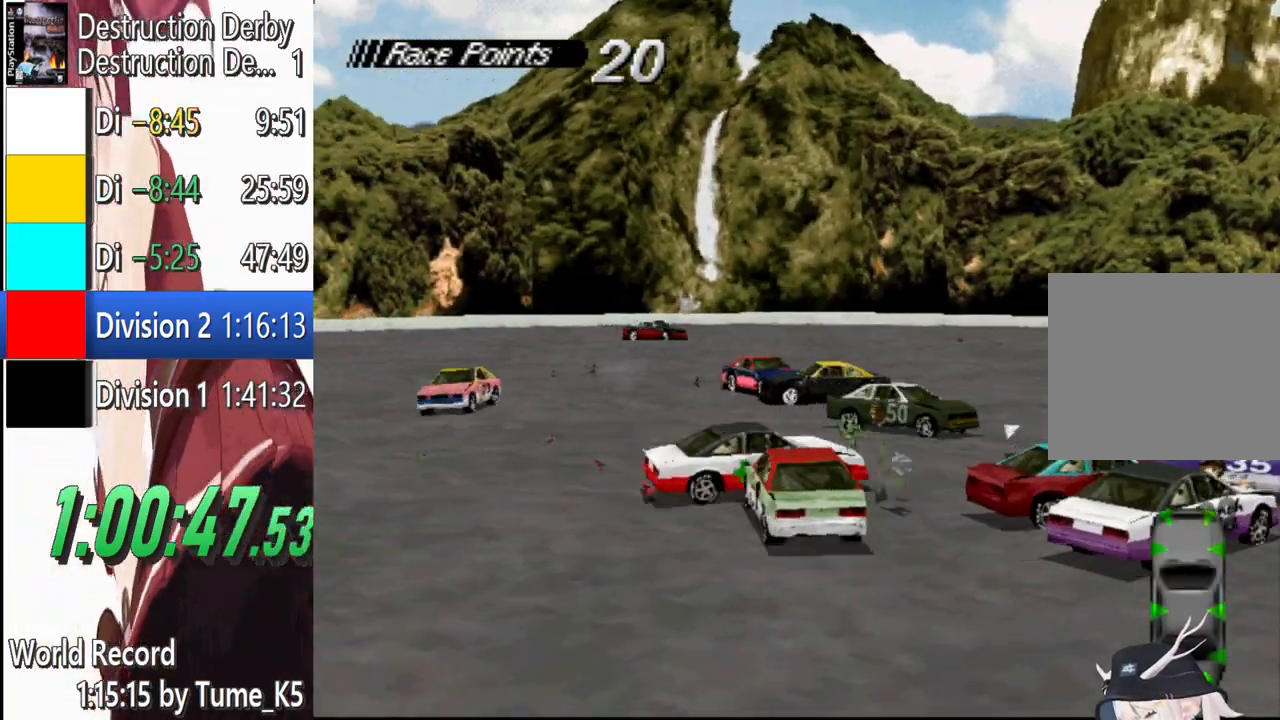
{"buttons": ["CROSS", "DPAD_RIGHT"], "left_stick": "center", "events": [[440, "DPAD_RIGHT", "down"]]}
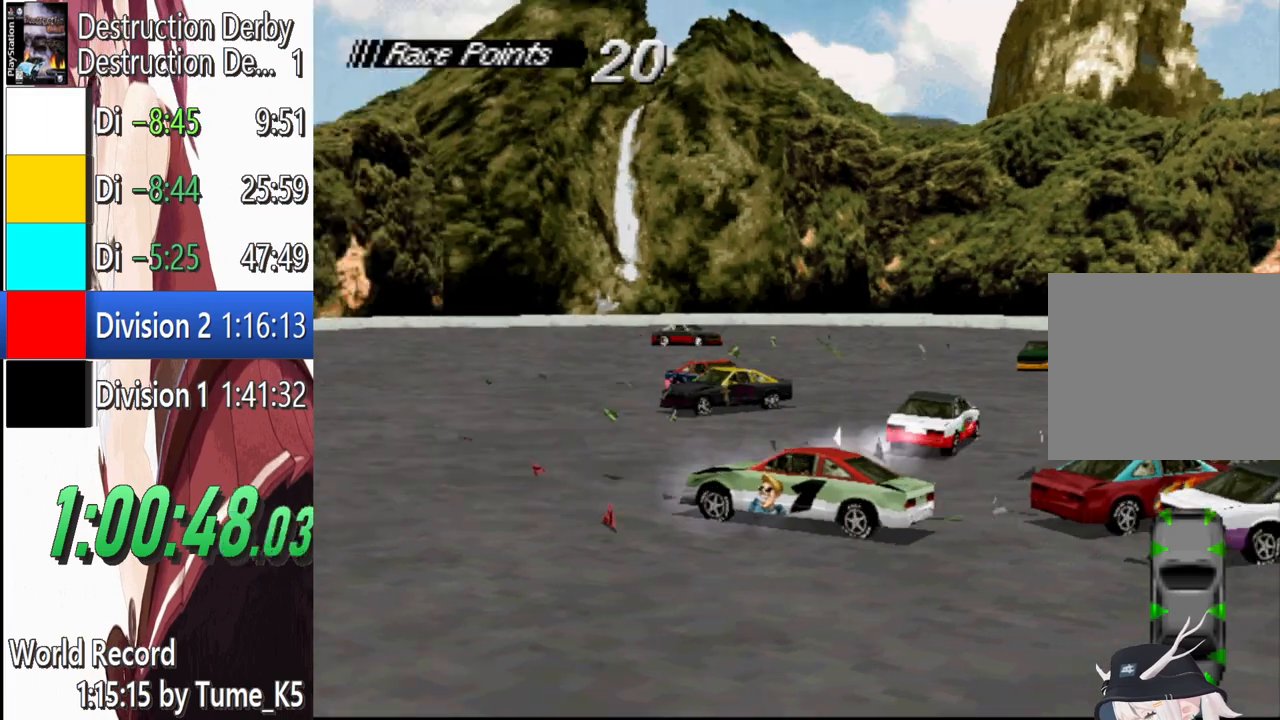
{"buttons": ["CROSS", "DPAD_RIGHT"], "left_stick": "center", "events": []}
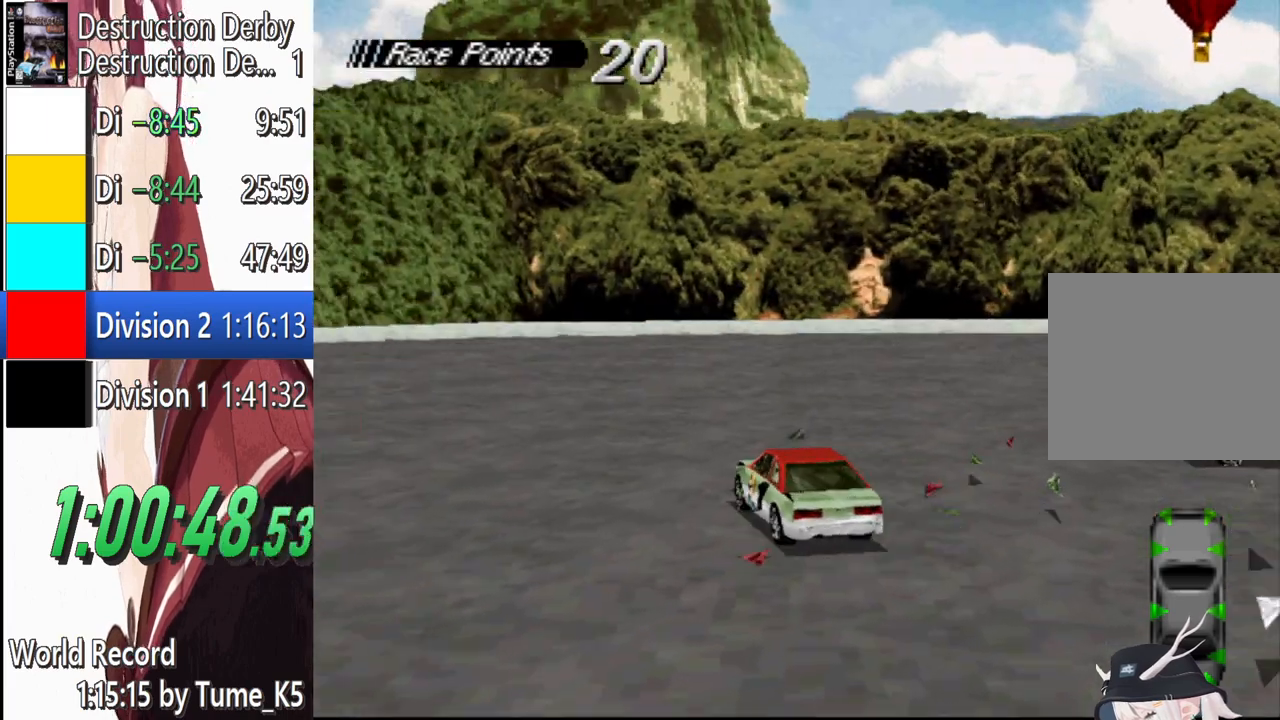
{"buttons": ["CROSS", "DPAD_RIGHT"], "left_stick": "center", "events": []}
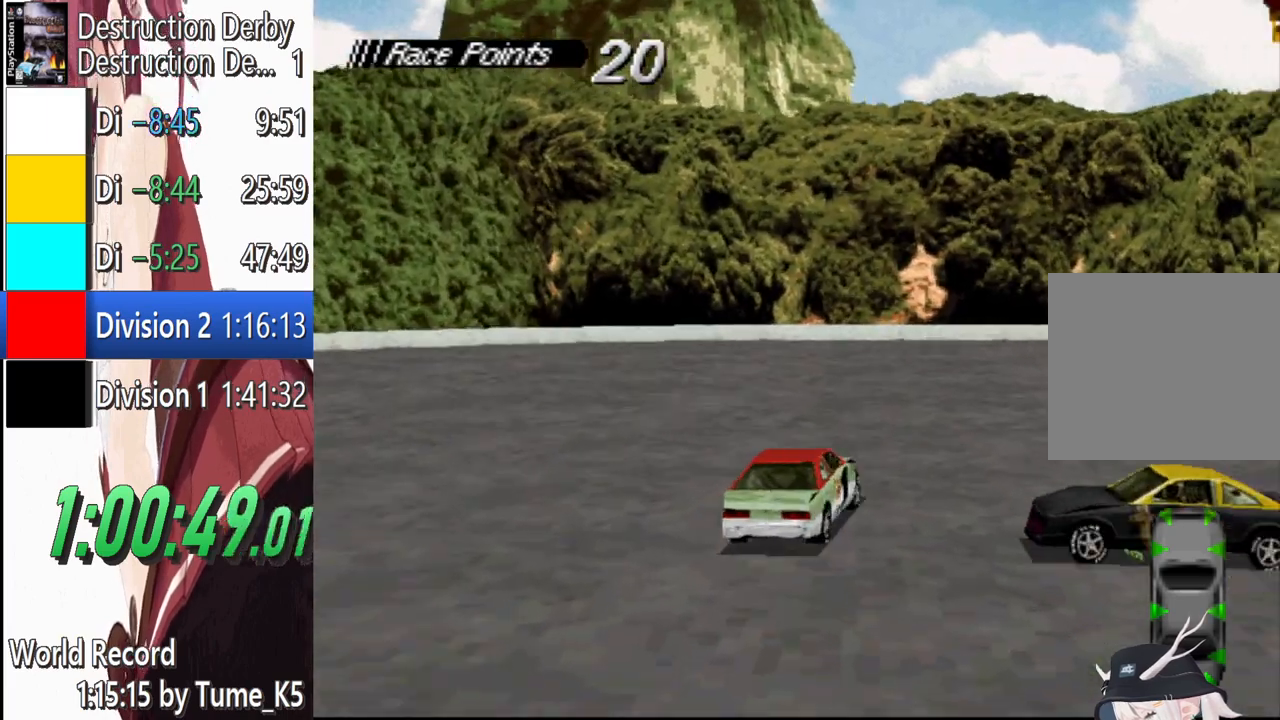
{"buttons": ["CROSS", "DPAD_RIGHT"], "left_stick": "center", "events": []}
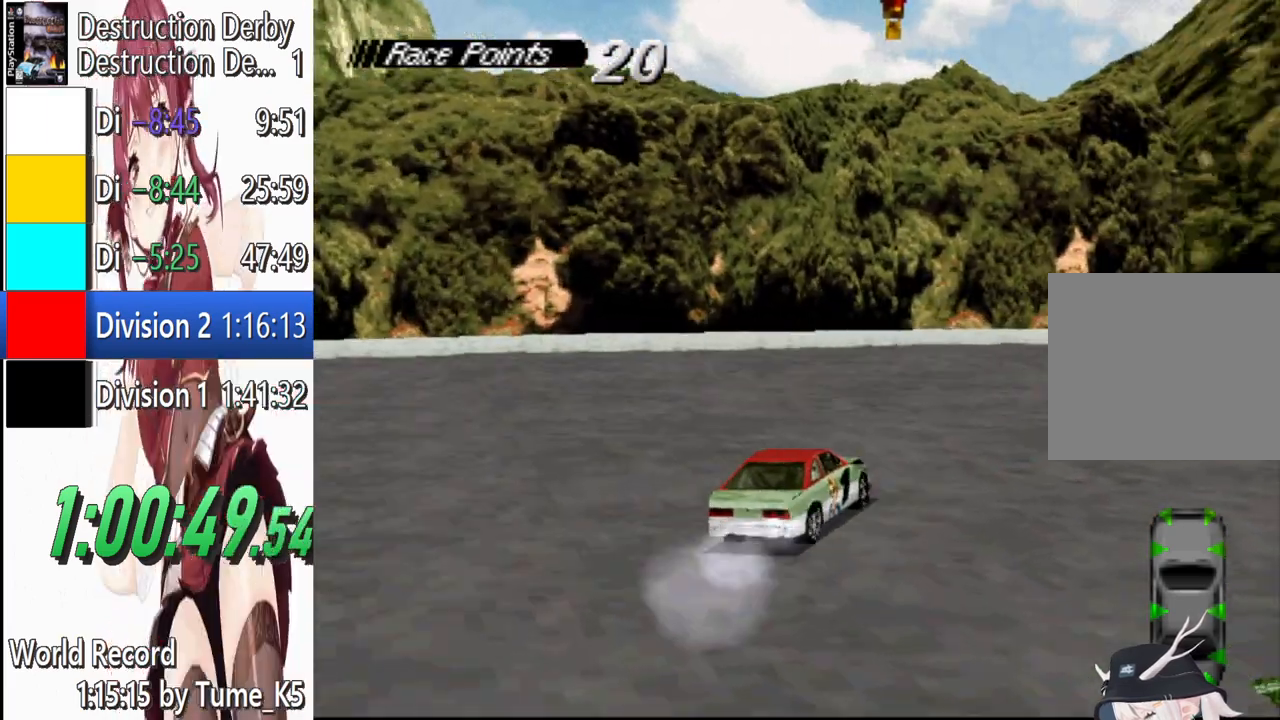
{"buttons": ["CROSS", "DPAD_RIGHT"], "left_stick": "center", "events": []}
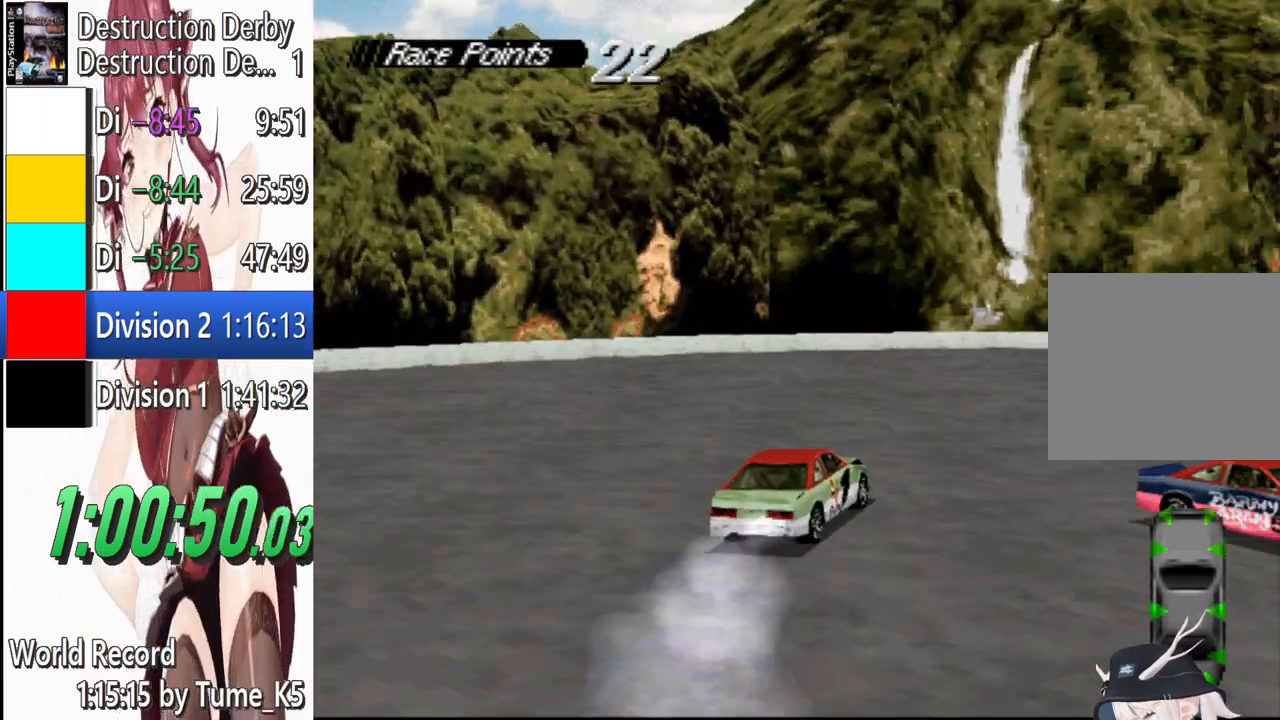
{"buttons": ["CROSS", "DPAD_RIGHT"], "left_stick": "center", "events": [[260, "CROSS", "up"], [260, "SQUARE", "down"], [360, "CROSS", "down"], [380, "SQUARE", "up"]]}
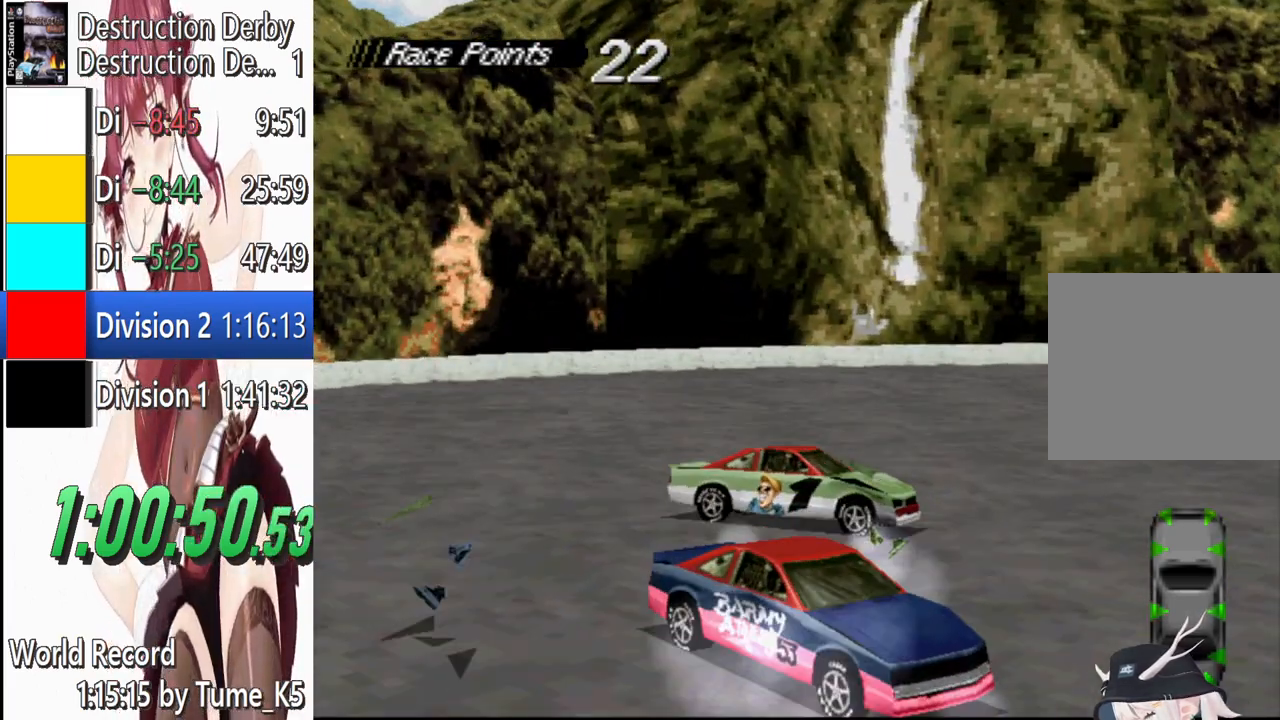
{"buttons": ["SQUARE"], "left_stick": "center", "events": [[120, "DPAD_RIGHT", "up"], [140, "CROSS", "up"], [220, "SQUARE", "down"]]}
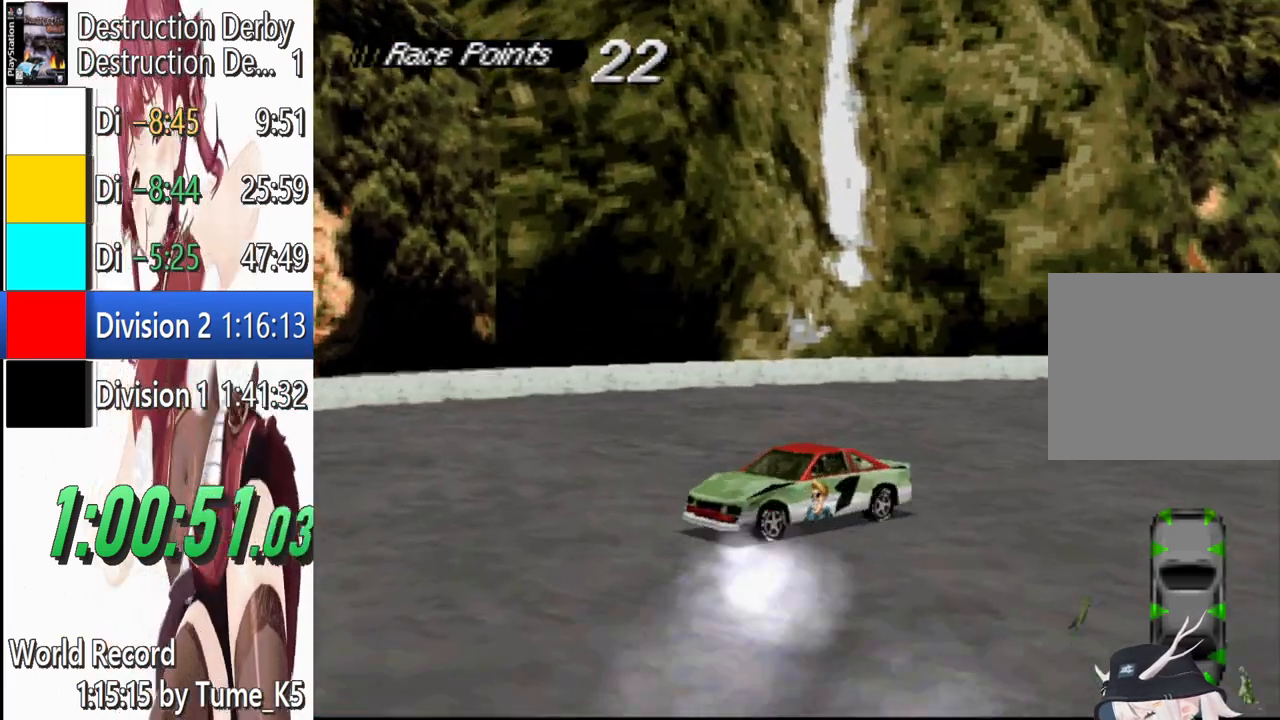
{"buttons": ["SQUARE"], "left_stick": "center", "events": []}
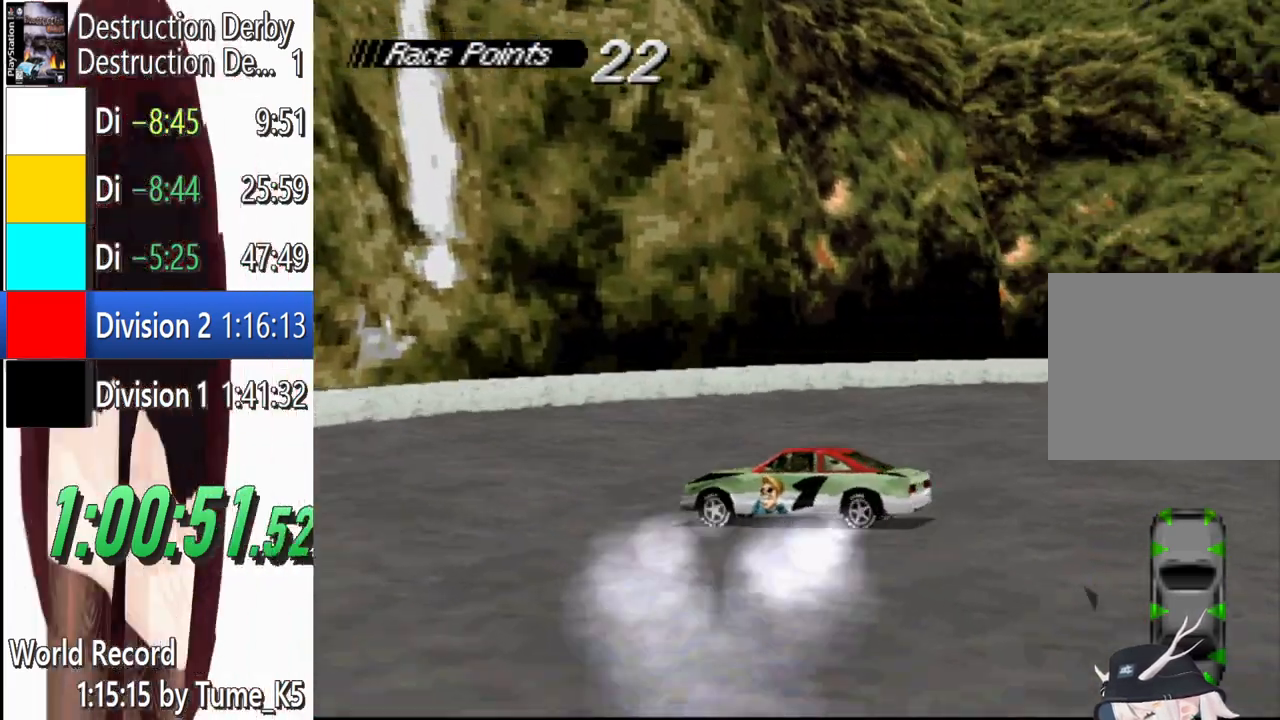
{"buttons": ["SQUARE"], "left_stick": "center", "events": [[60, "DPAD_RIGHT", "down"], [400, "DPAD_RIGHT", "up"]]}
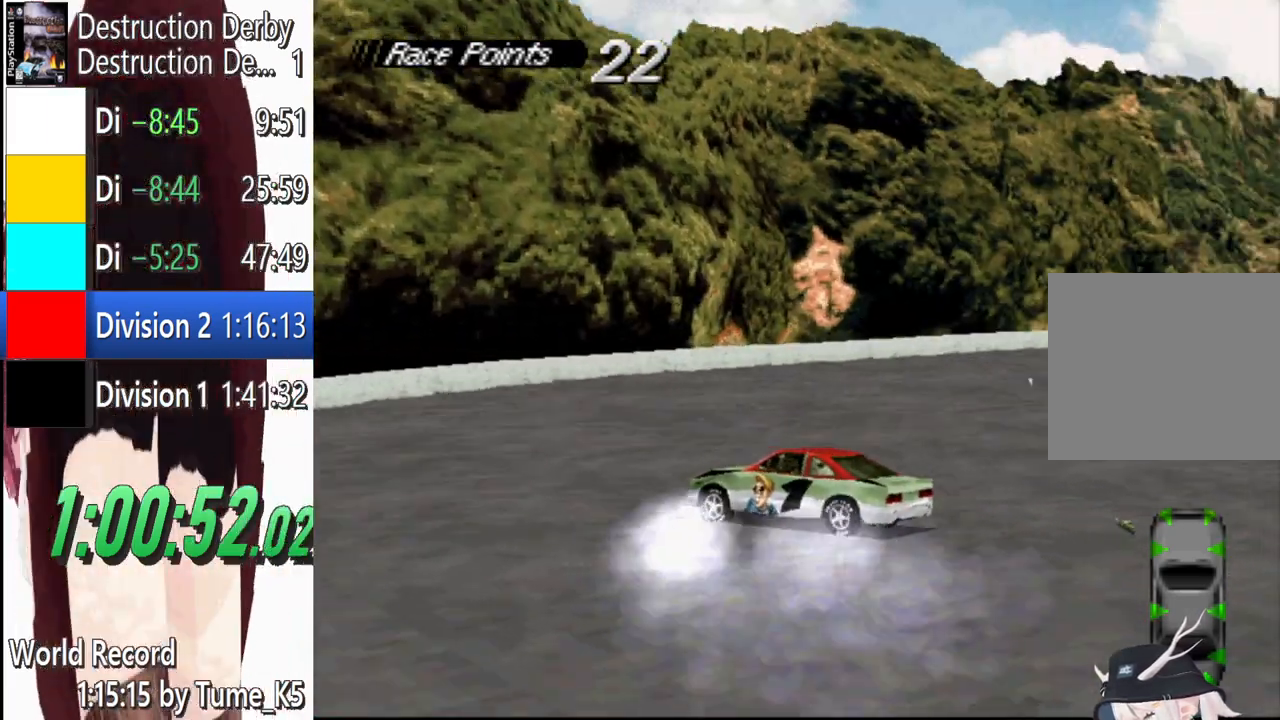
{"buttons": ["SQUARE", "DPAD_RIGHT"], "left_stick": "center", "events": [[360, "DPAD_RIGHT", "down"]]}
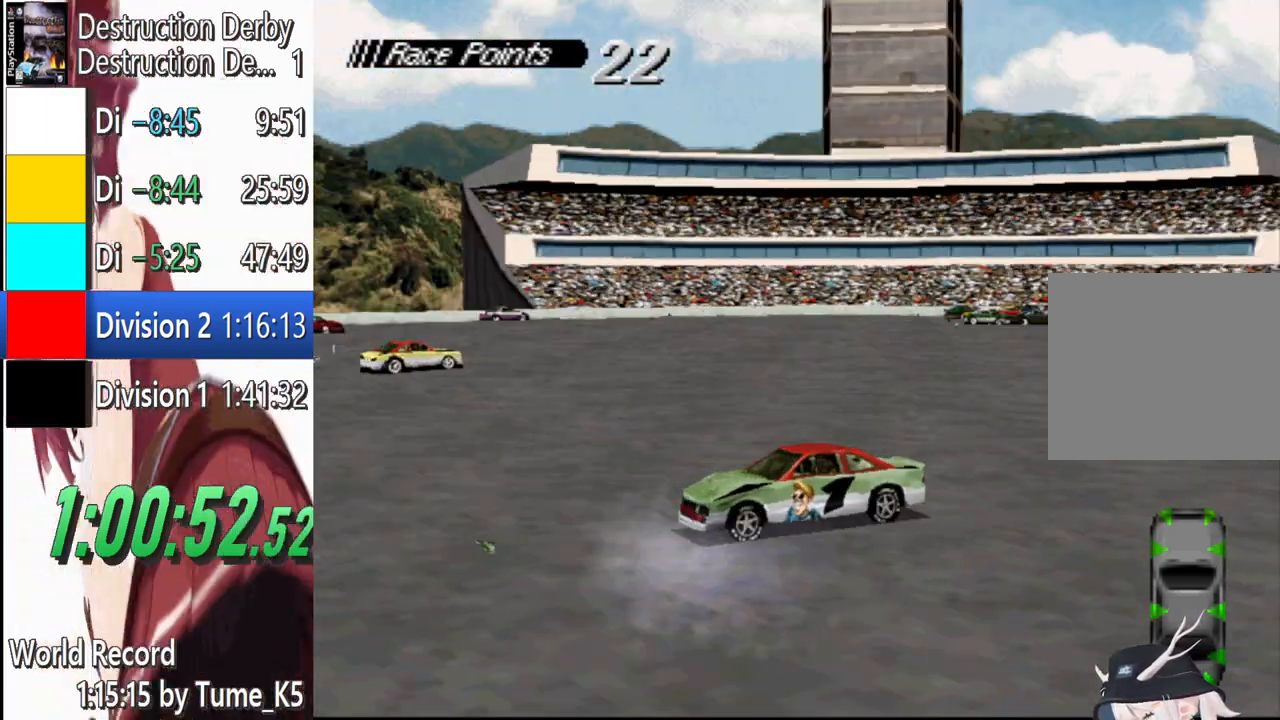
{"buttons": ["SQUARE"], "left_stick": "center", "events": [[460, "DPAD_RIGHT", "up"]]}
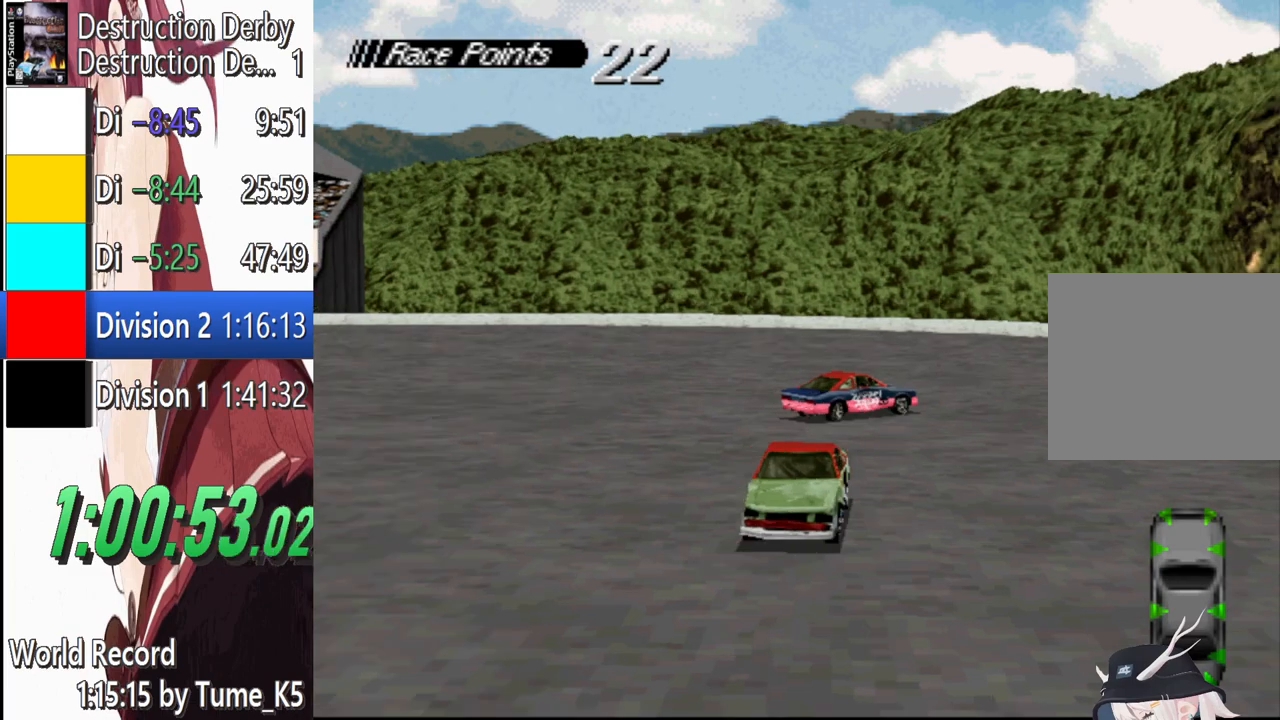
{"buttons": ["SQUARE", "DPAD_RIGHT"], "left_stick": "center", "events": [[460, "DPAD_RIGHT", "down"]]}
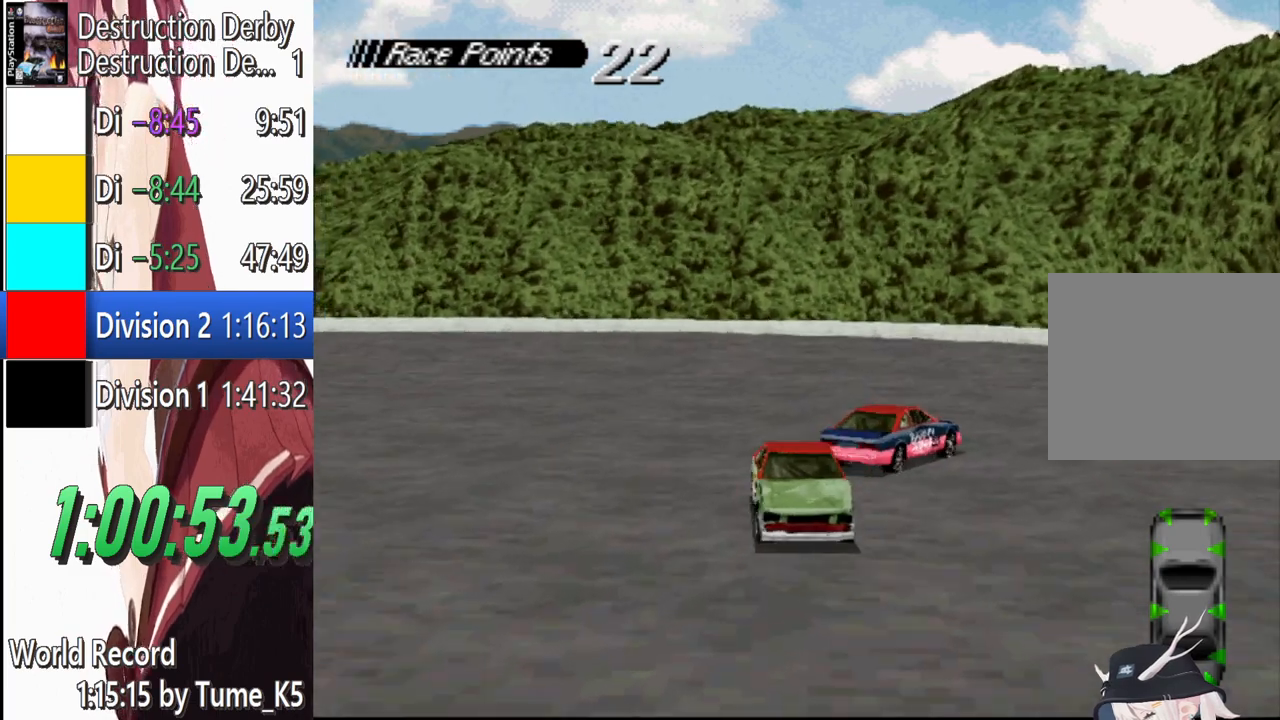
{"buttons": ["SQUARE", "DPAD_RIGHT"], "left_stick": "center", "events": []}
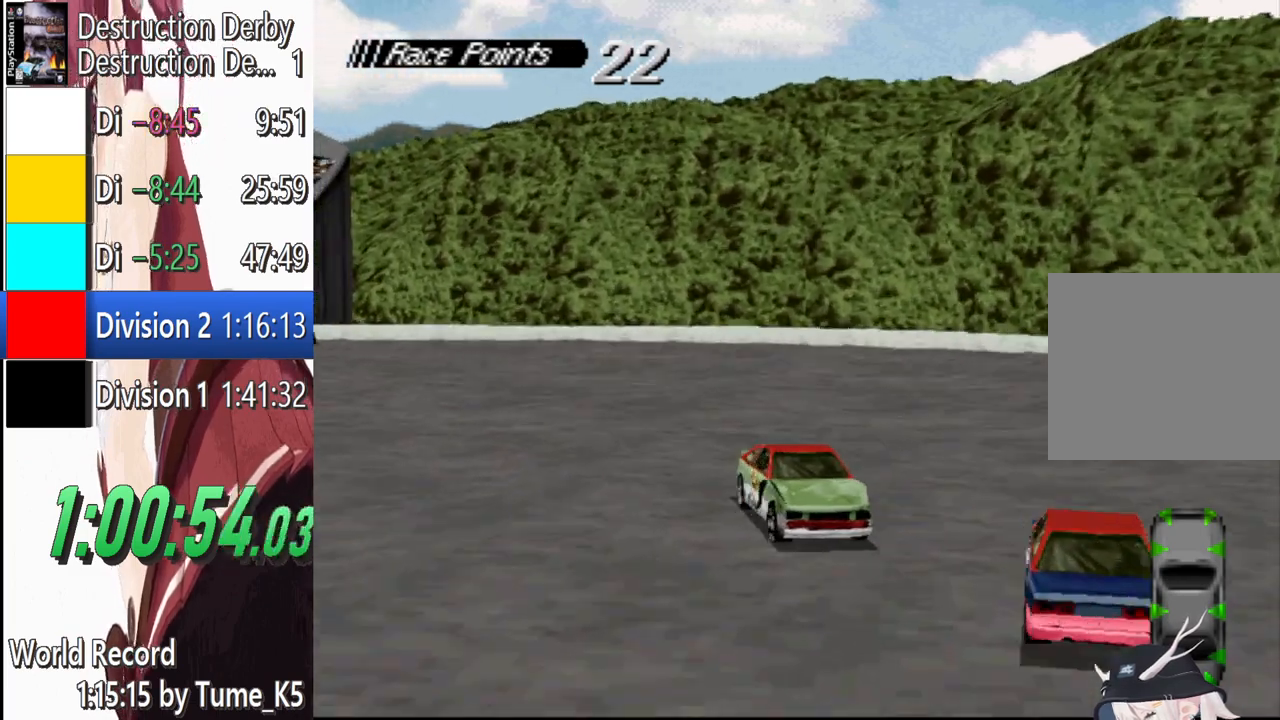
{"buttons": ["SQUARE", "DPAD_RIGHT"], "left_stick": "center", "events": []}
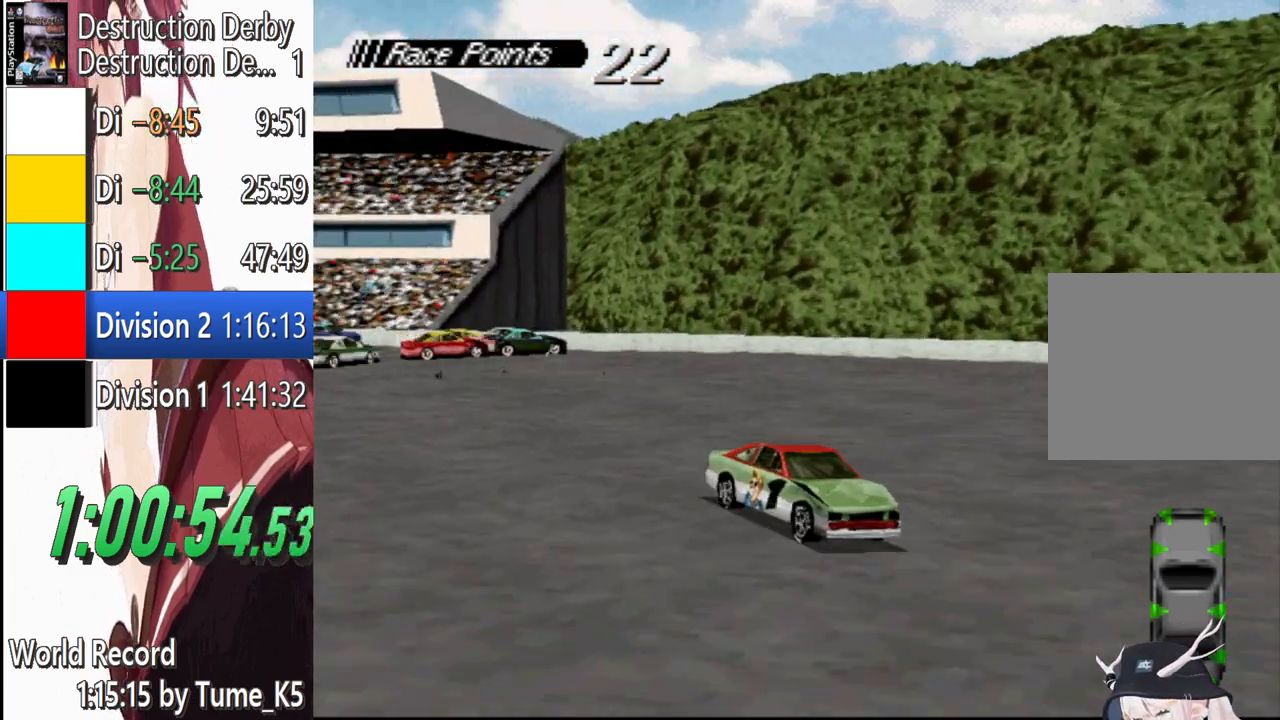
{"buttons": ["SQUARE", "DPAD_RIGHT"], "left_stick": "center", "events": []}
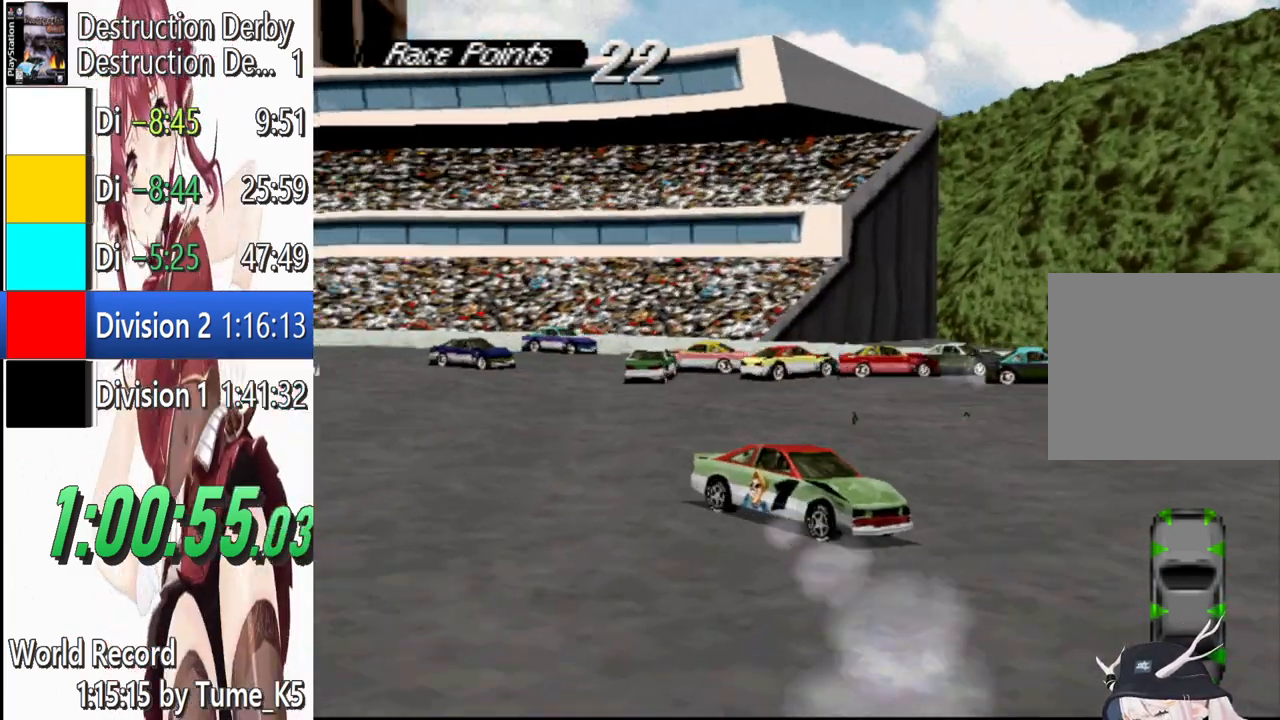
{"buttons": ["SQUARE", "DPAD_RIGHT"], "left_stick": "center", "events": [[120, "DPAD_RIGHT", "up"], [260, "DPAD_RIGHT", "down"], [400, "DPAD_RIGHT", "up"], [500, "DPAD_RIGHT", "down"]]}
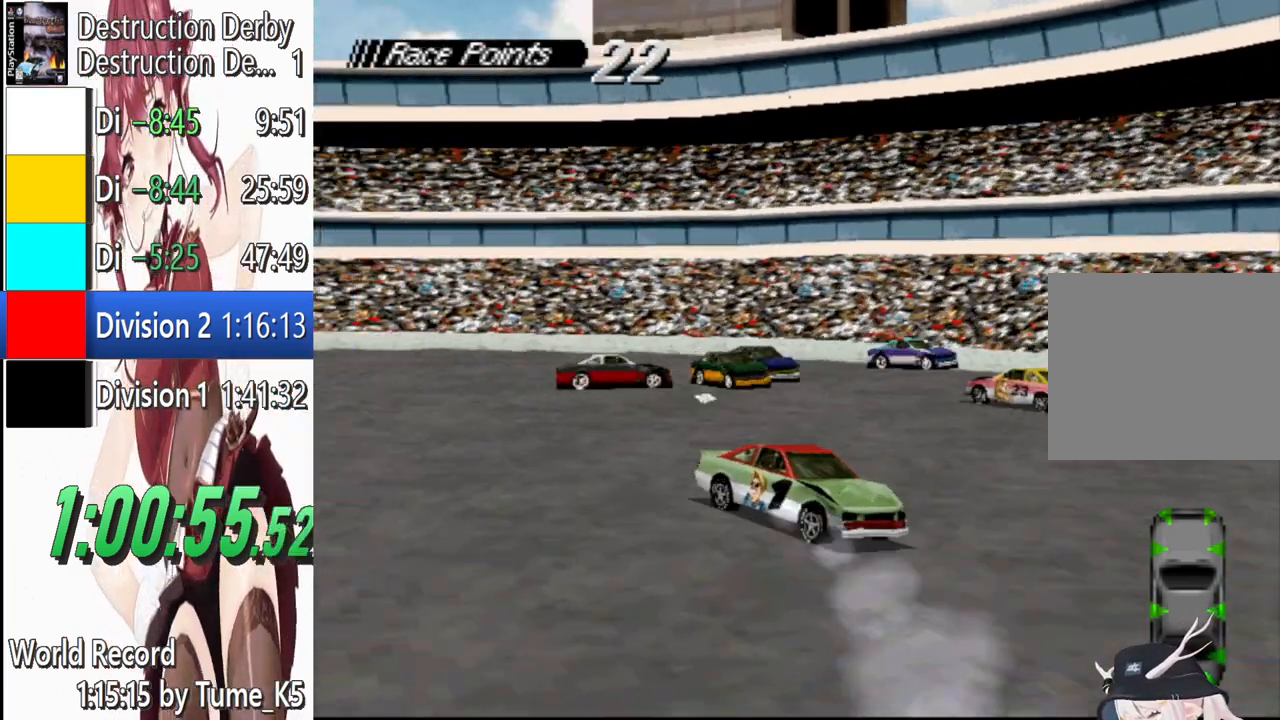
{"buttons": ["SQUARE", "DPAD_RIGHT"], "left_stick": "center", "events": []}
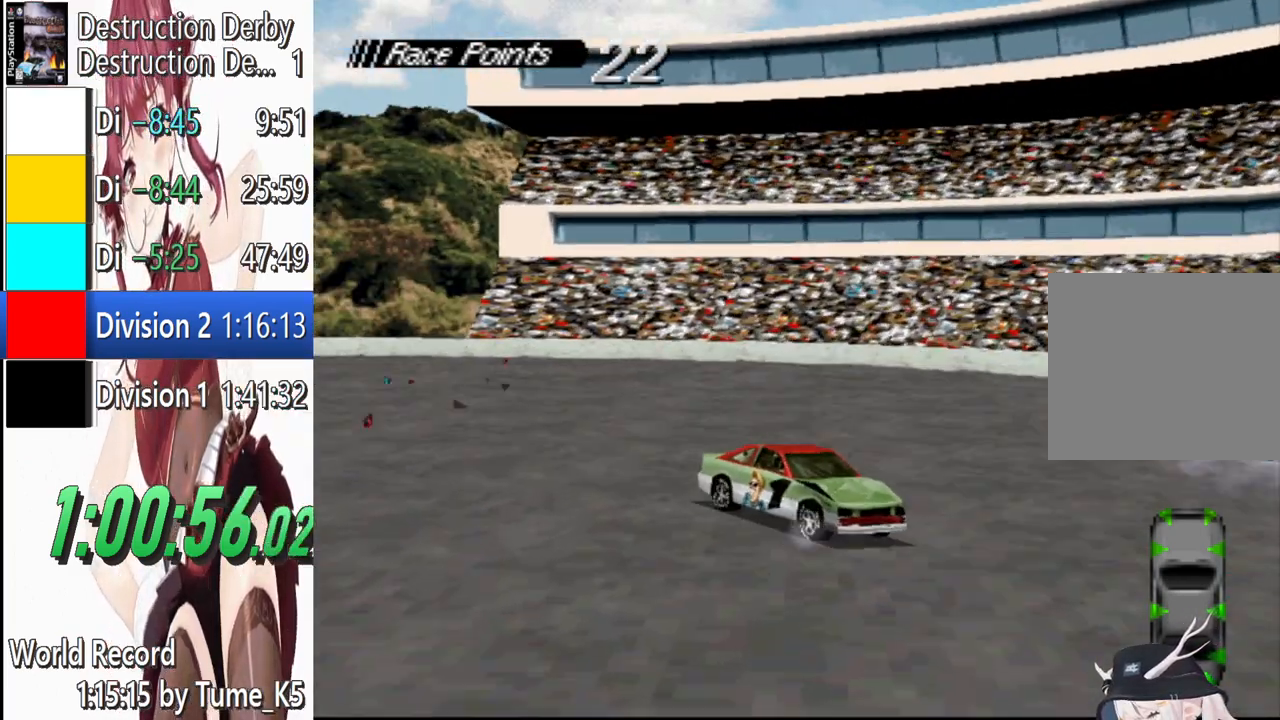
{"buttons": ["SQUARE", "DPAD_RIGHT"], "left_stick": "center", "events": []}
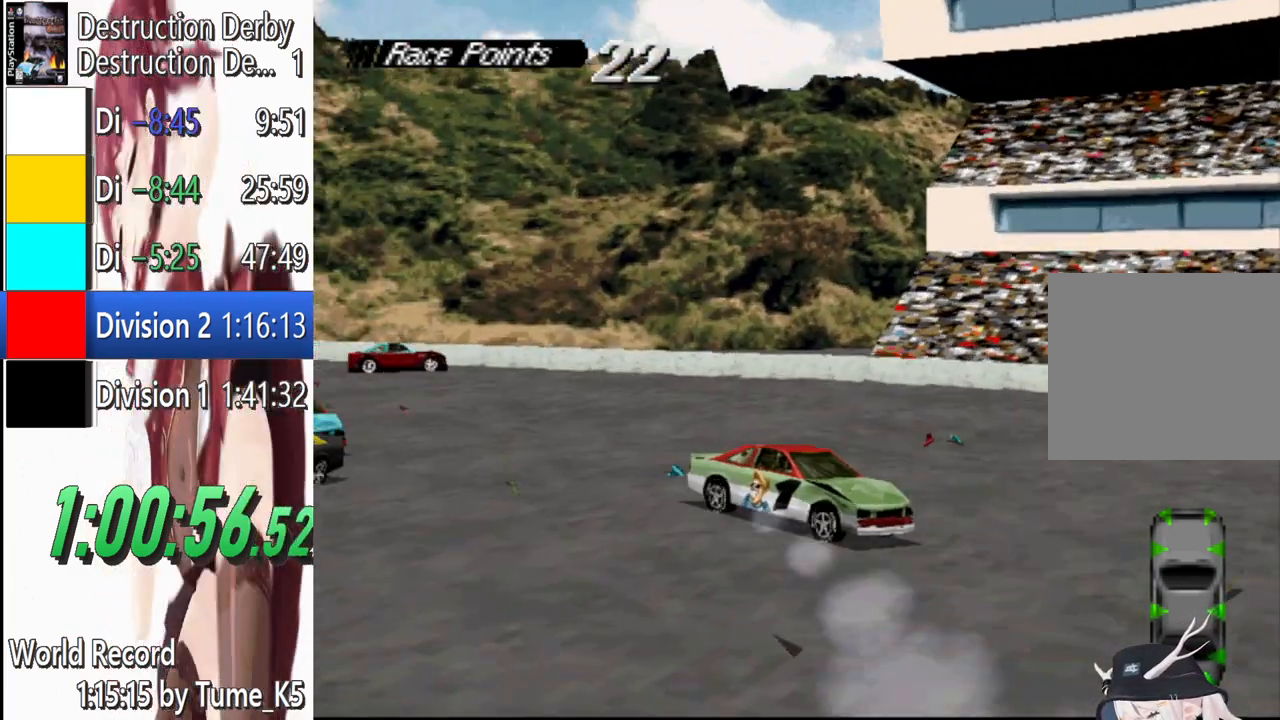
{"buttons": ["SQUARE", "DPAD_RIGHT"], "left_stick": "center", "events": []}
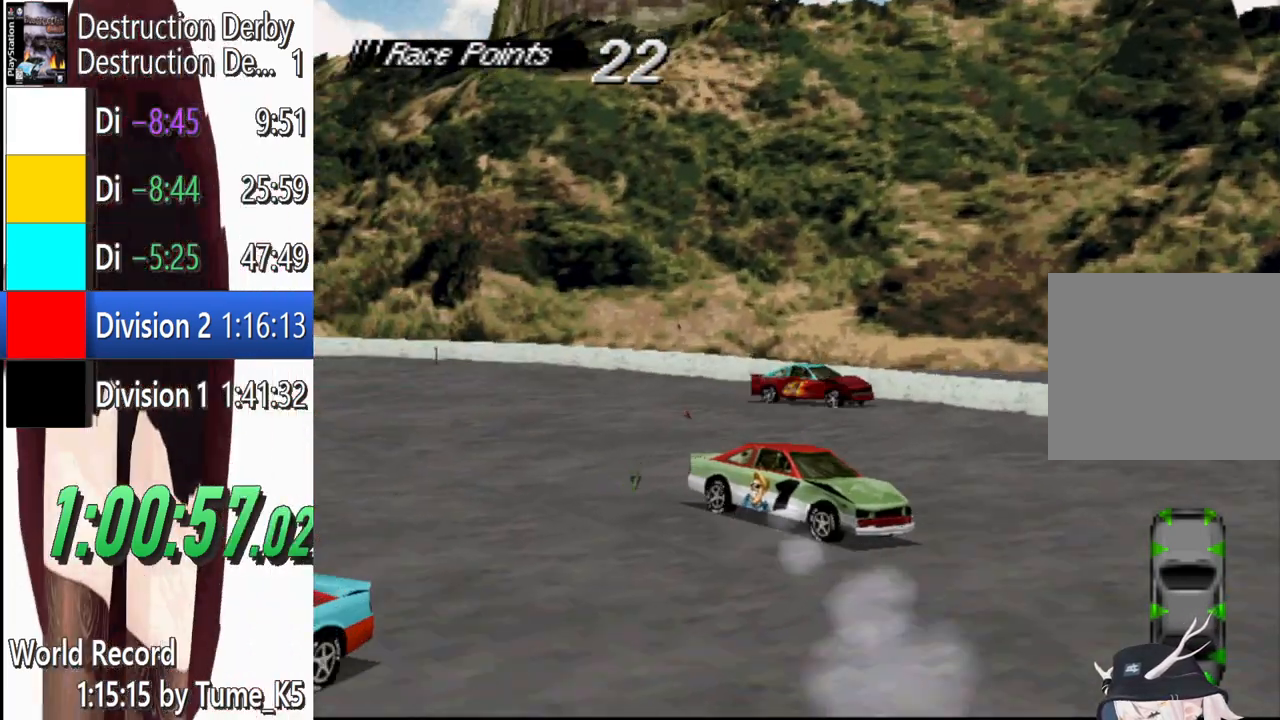
{"buttons": ["SQUARE", "DPAD_RIGHT"], "left_stick": "center", "events": []}
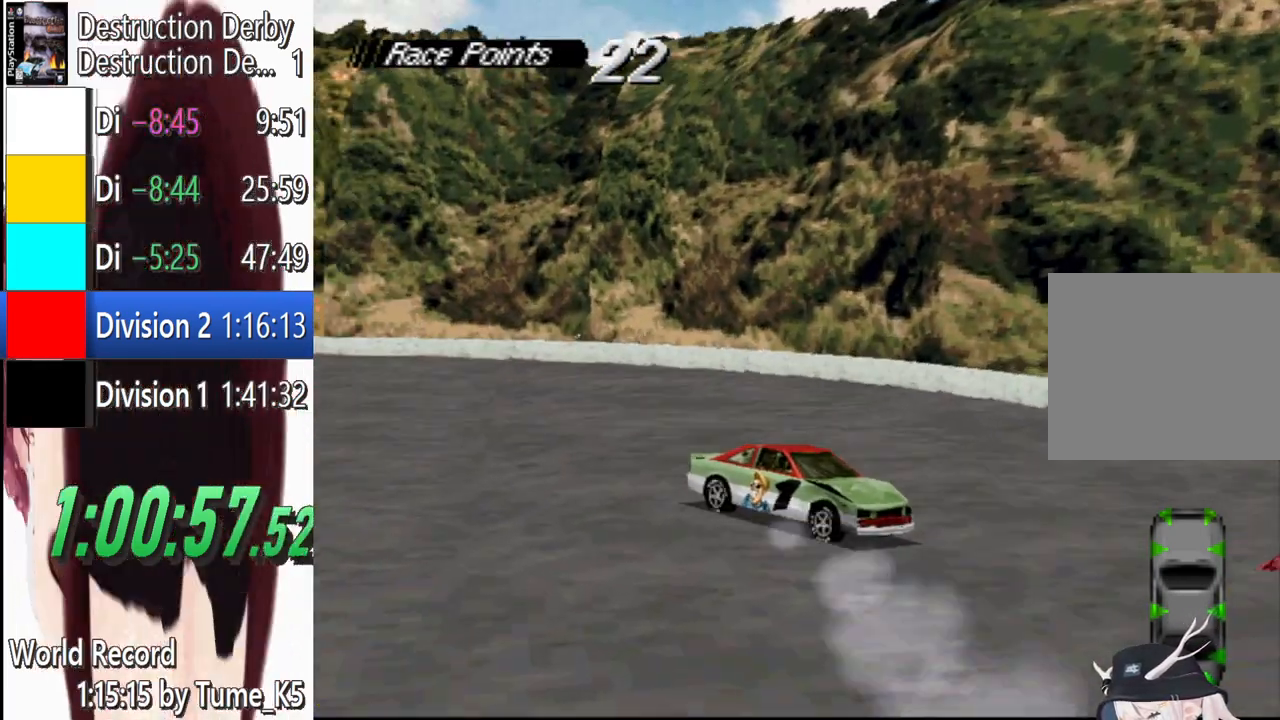
{"buttons": ["SQUARE", "DPAD_RIGHT"], "left_stick": "center", "events": []}
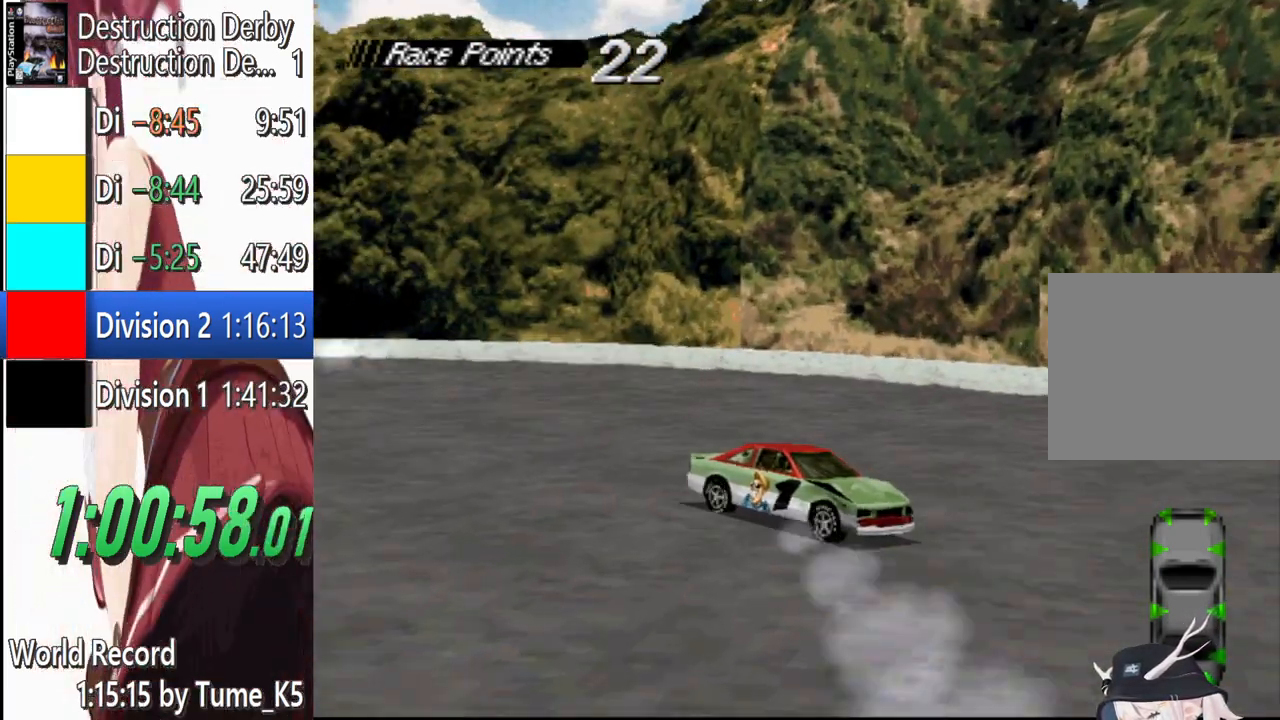
{"buttons": ["SQUARE", "DPAD_RIGHT"], "left_stick": "center", "events": []}